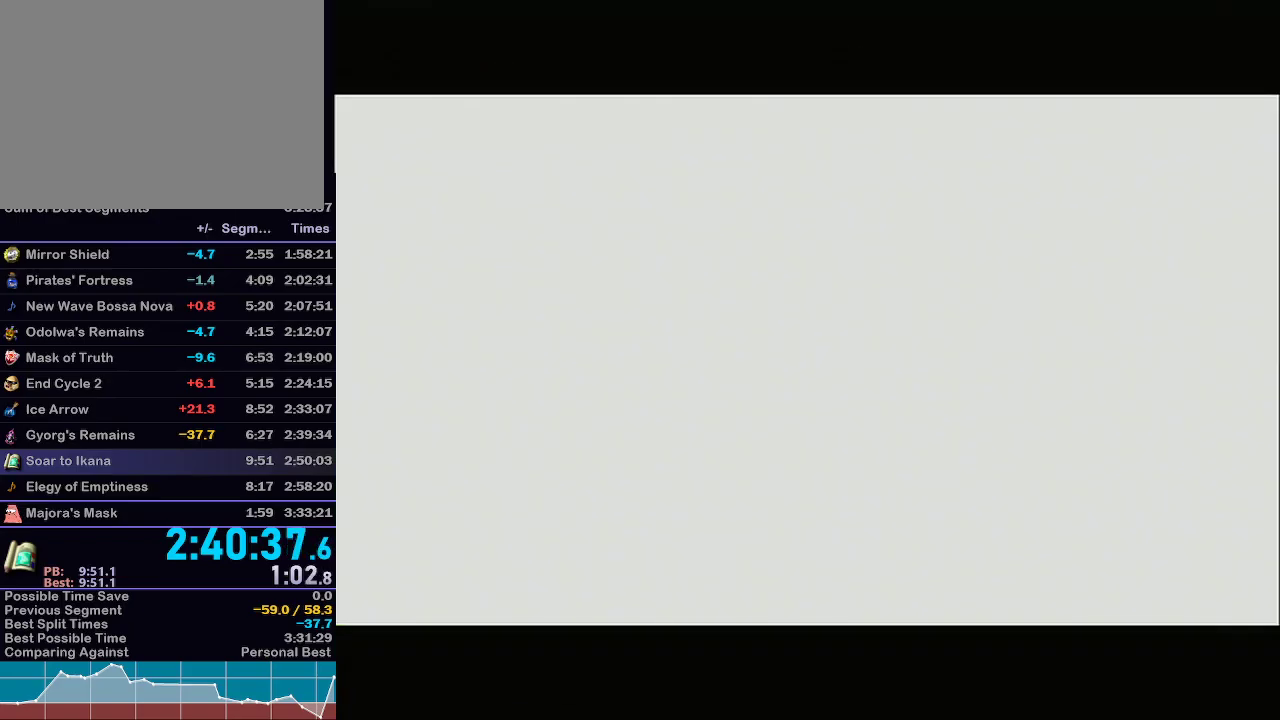
Gameplay with a controller (Nintendo layout); each line is a JSON object with the inputs held at the frame after it. "events" lists button and stick changes between this image and that frame as [ms after this image, input, new state], when the widget could be followed in between. Not read: L3 R3.
{"buttons": [], "left_stick": "down-left", "right_stick": "center", "events": [[433, "left_stick", "down-left"]]}
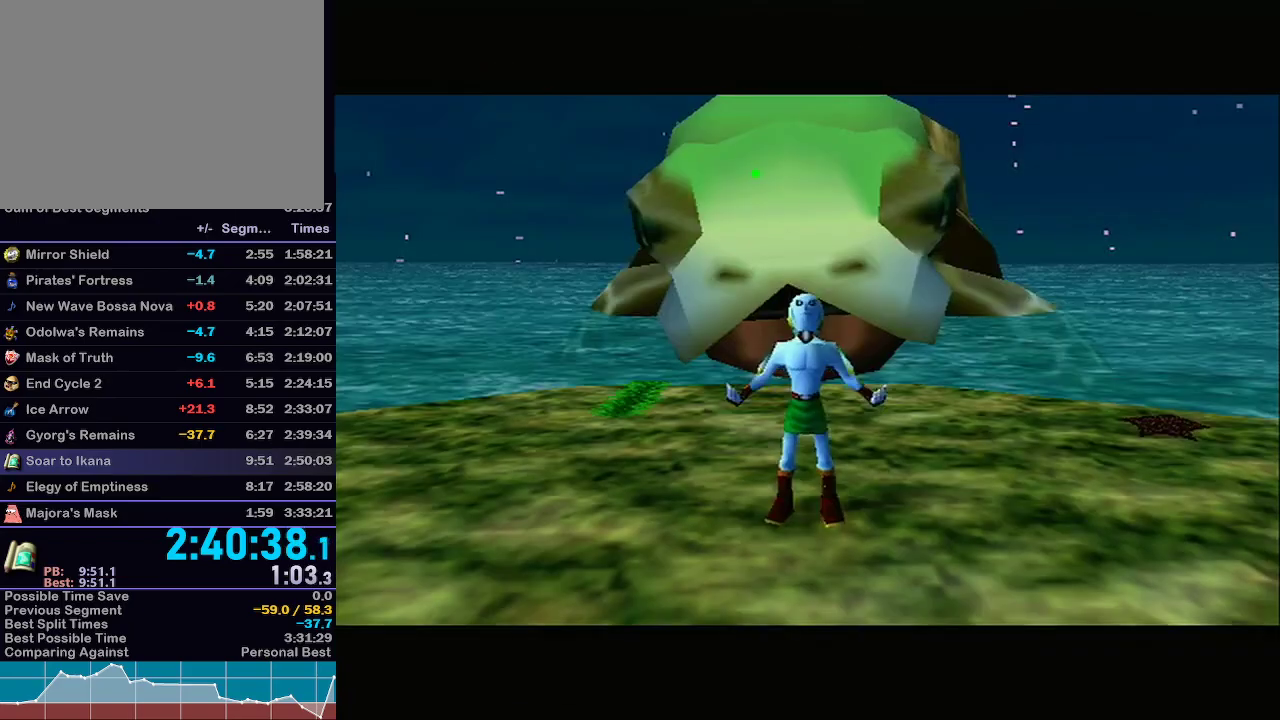
{"buttons": [], "left_stick": "down", "right_stick": "center", "events": [[150, "left_stick", "down"], [250, "START", "down"], [300, "START", "up"], [383, "START", "down"], [467, "START", "up"]]}
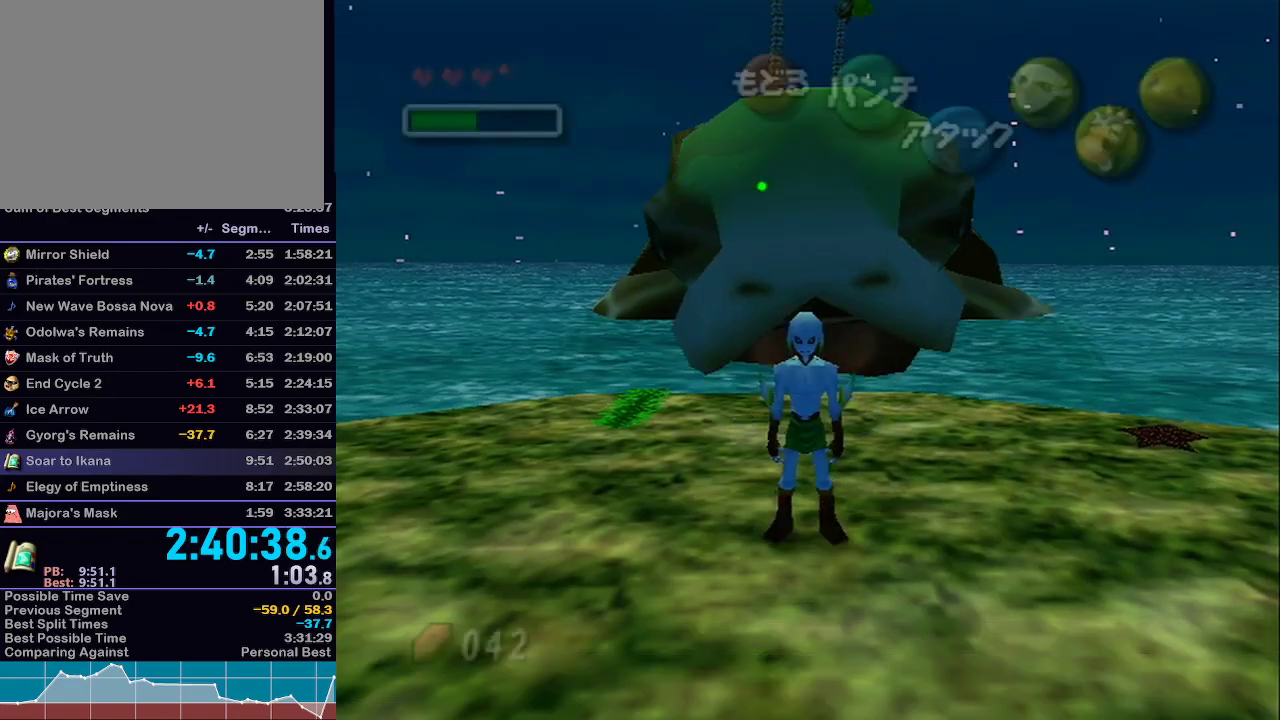
{"buttons": [], "left_stick": "up-left", "right_stick": "center", "events": [[33, "START", "down"], [83, "left_stick", "center"], [150, "START", "up"], [183, "left_stick", "up-left"]]}
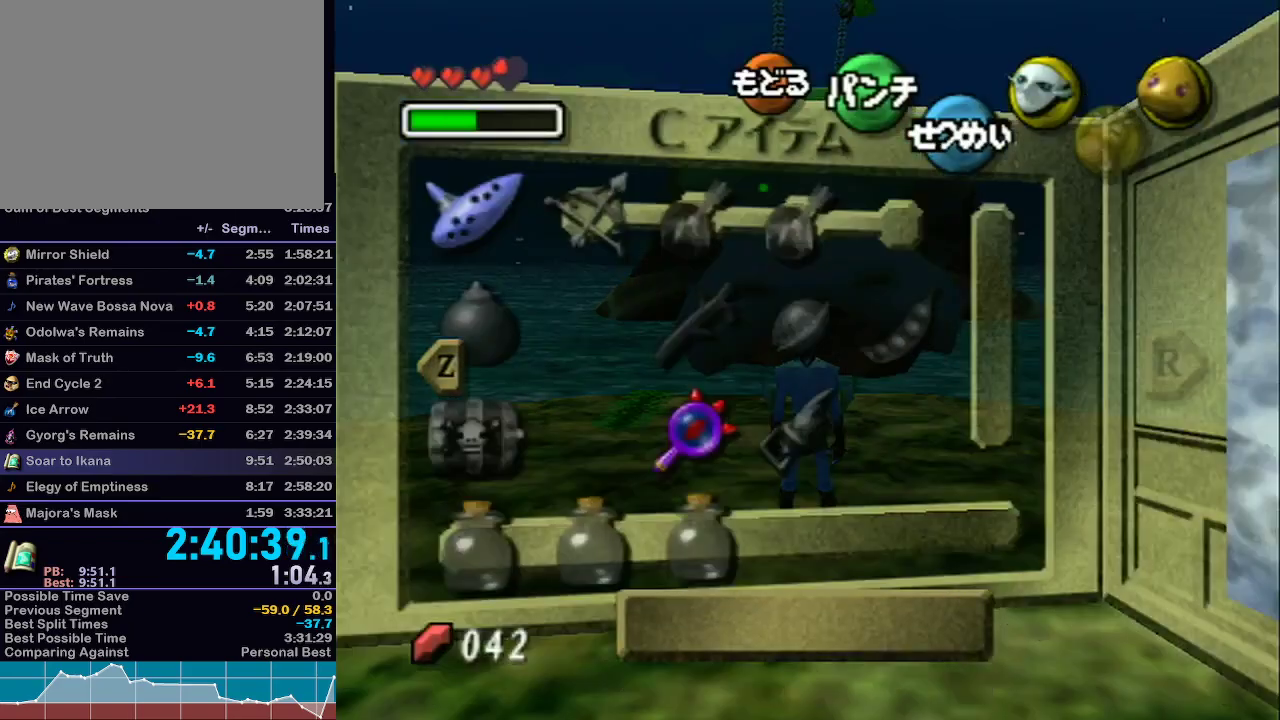
{"buttons": [], "left_stick": "up-left", "right_stick": "center", "events": []}
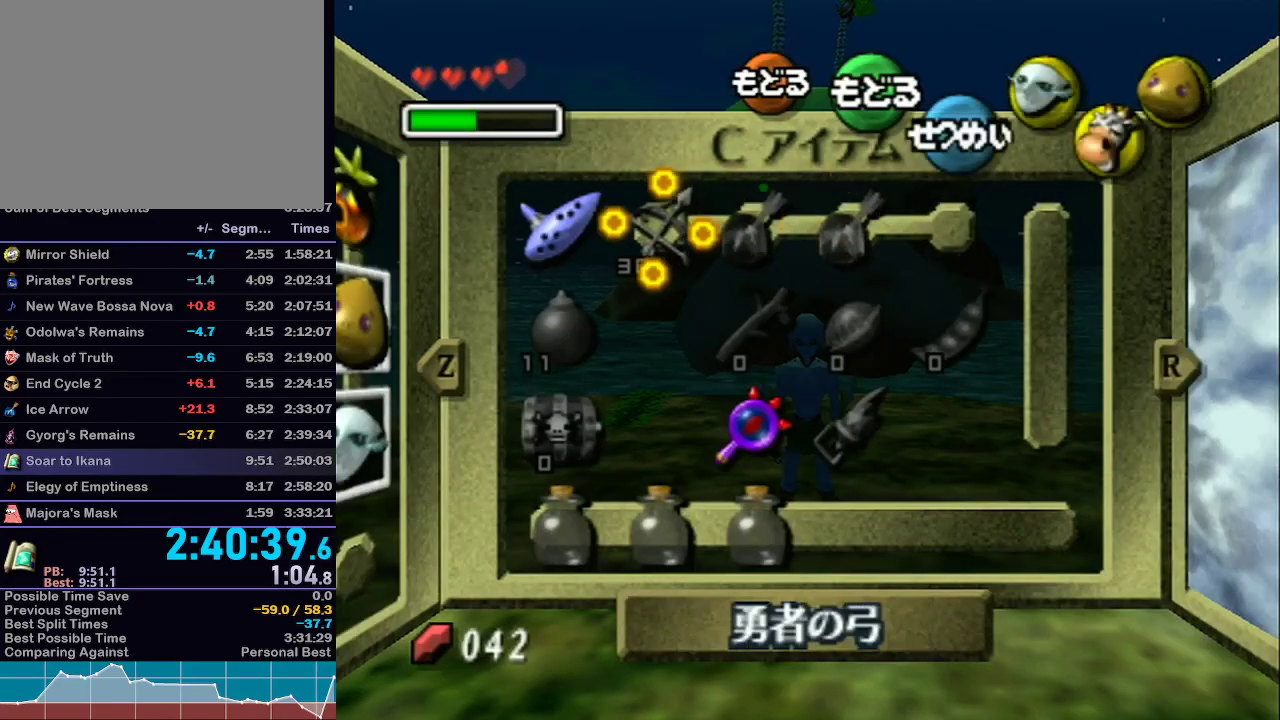
{"buttons": [], "left_stick": "center", "right_stick": "center", "events": [[83, "left_stick", "center"], [283, "START", "down"], [433, "START", "up"]]}
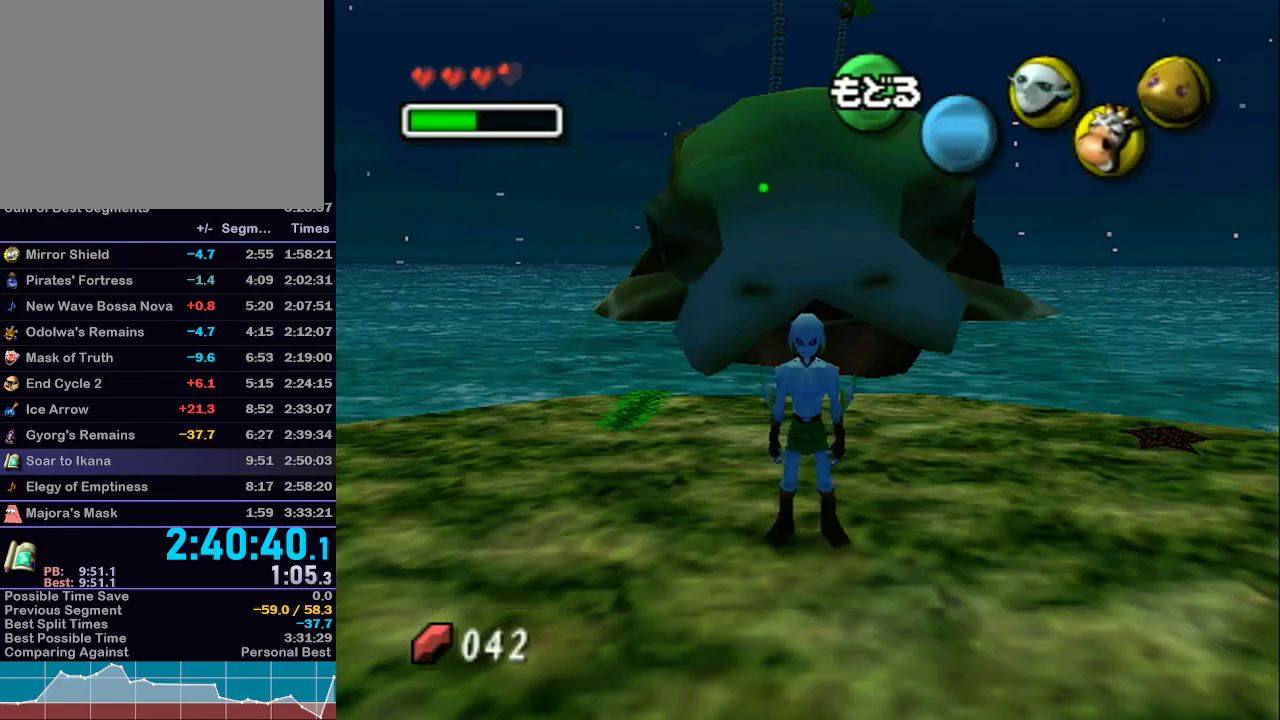
{"buttons": ["X"], "left_stick": "down-right", "right_stick": "center", "events": [[283, "X", "down"], [367, "X", "up"], [433, "X", "down"], [467, "left_stick", "down-right"]]}
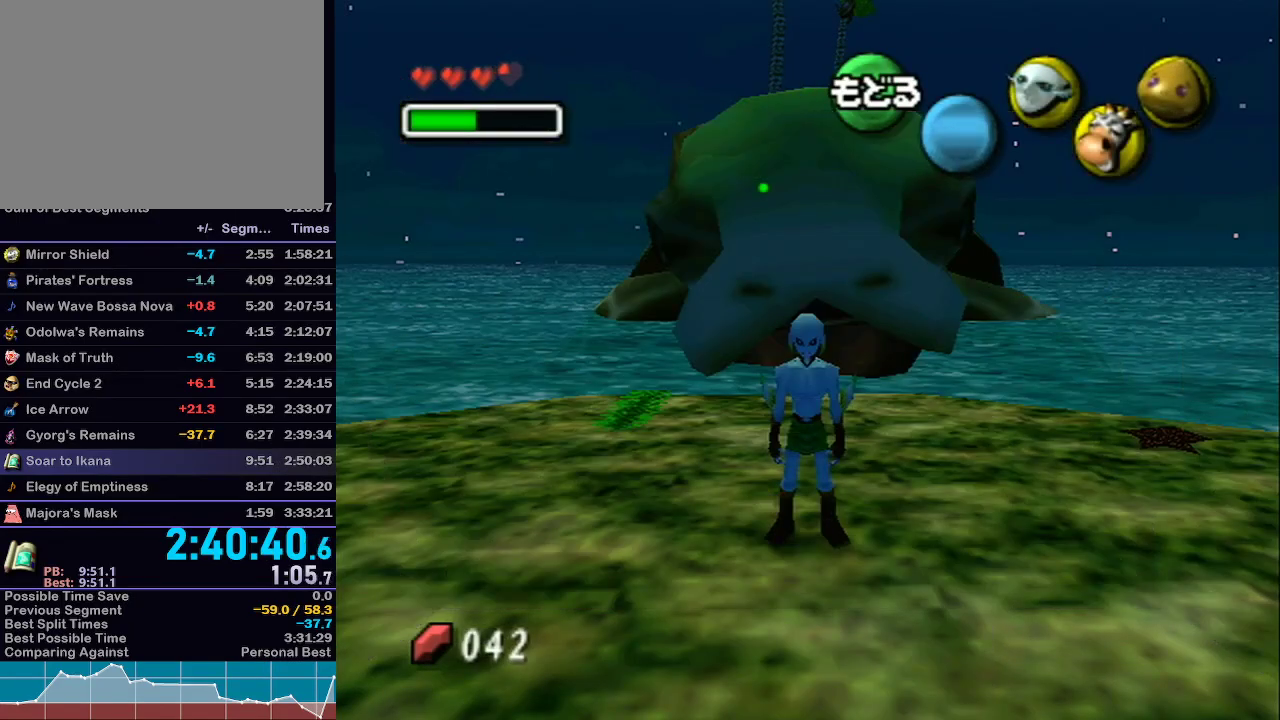
{"buttons": [], "left_stick": "center", "right_stick": "center", "events": [[17, "X", "up"], [83, "X", "down"], [183, "X", "up"], [250, "X", "down"], [267, "left_stick", "center"], [367, "X", "up"], [433, "X", "down"], [483, "X", "up"]]}
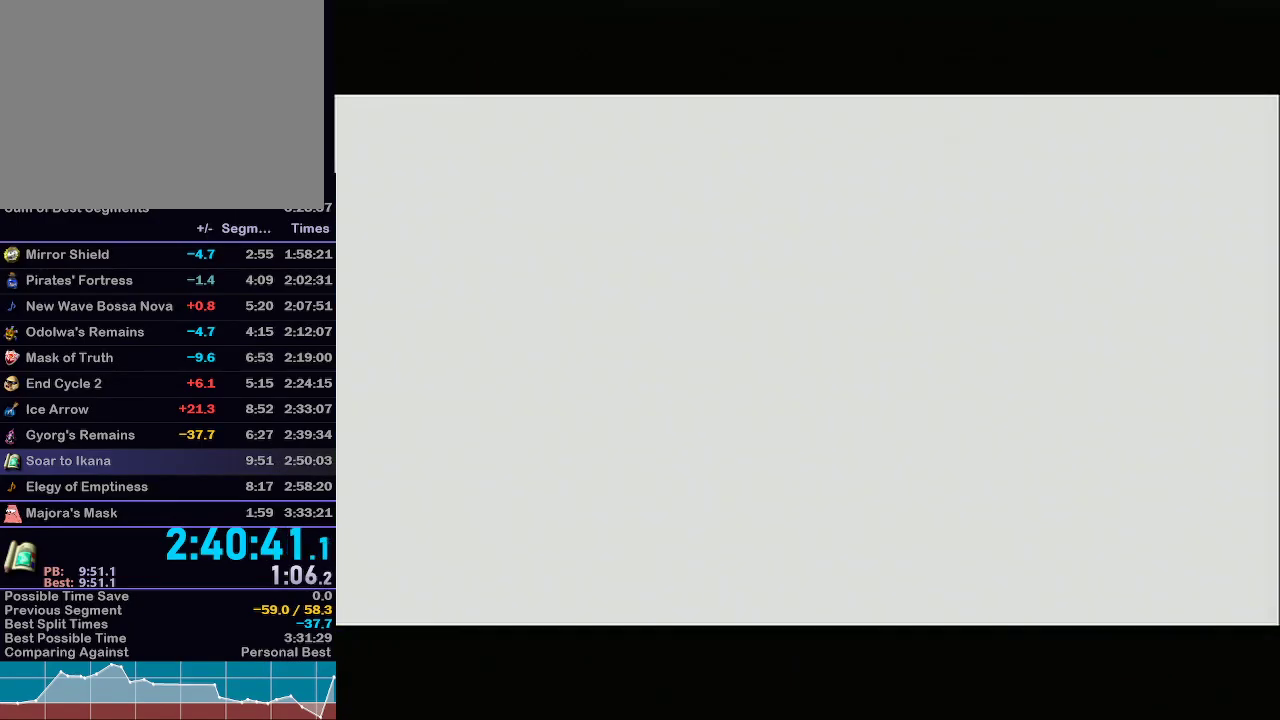
{"buttons": [], "left_stick": "down", "right_stick": "center", "events": [[133, "left_stick", "down"], [367, "START", "down"], [467, "START", "up"]]}
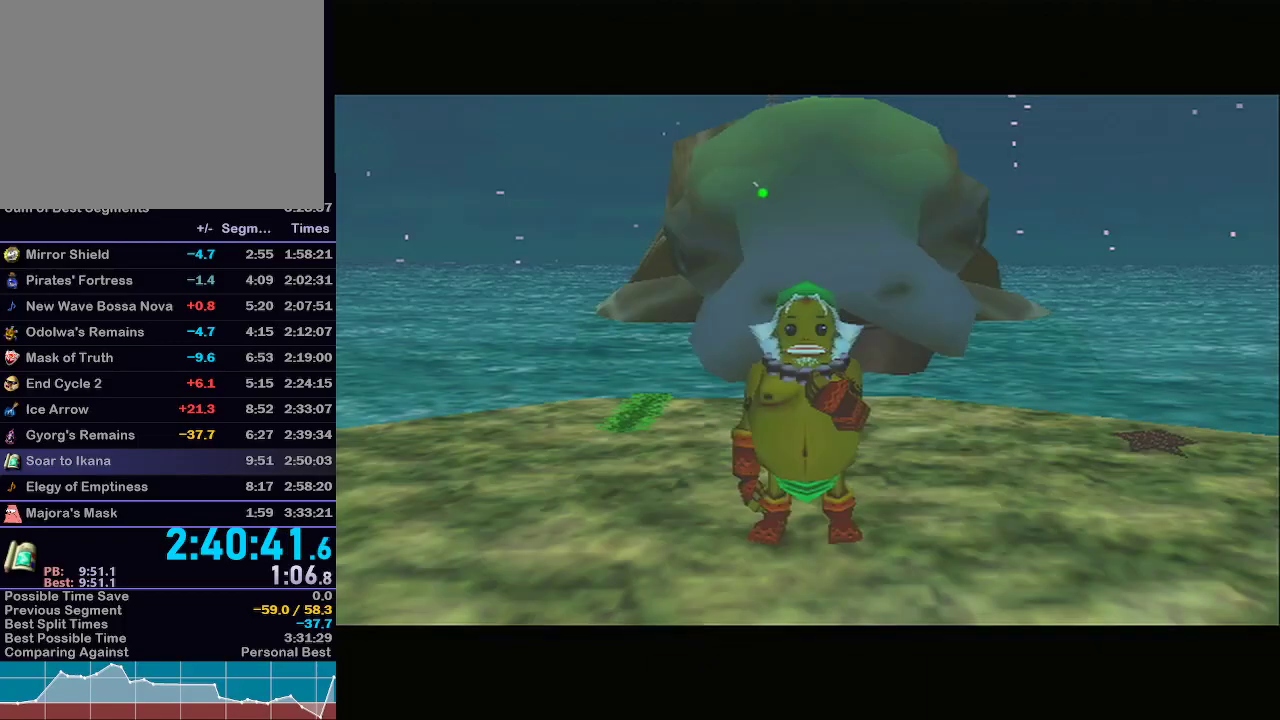
{"buttons": ["START"], "left_stick": "down", "right_stick": "center", "events": [[33, "START", "down"], [83, "START", "up"], [183, "START", "down"], [233, "START", "up"], [300, "START", "down"], [400, "START", "up"], [467, "START", "down"]]}
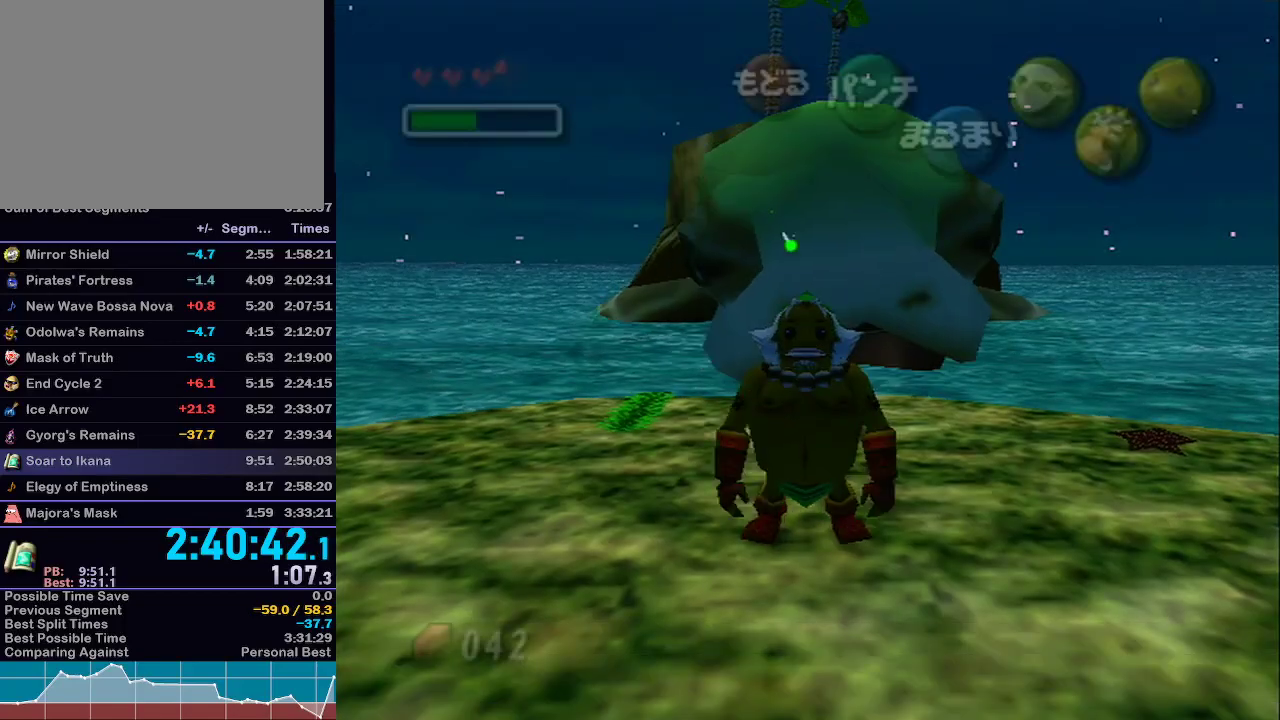
{"buttons": [], "left_stick": "center", "right_stick": "center", "events": [[17, "START", "up"], [117, "START", "down"], [183, "START", "up"], [250, "left_stick", "center"]]}
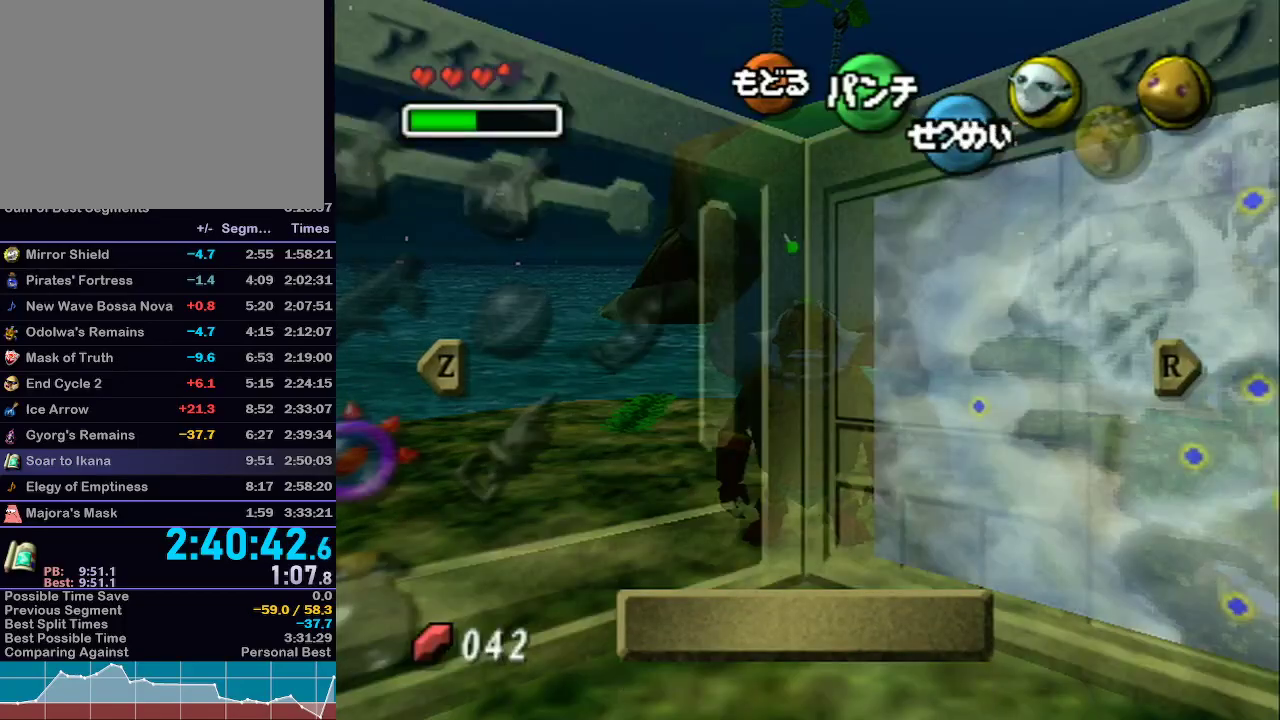
{"buttons": [], "left_stick": "center", "right_stick": "center", "events": [[400, "Y", "down"], [500, "Y", "up"]]}
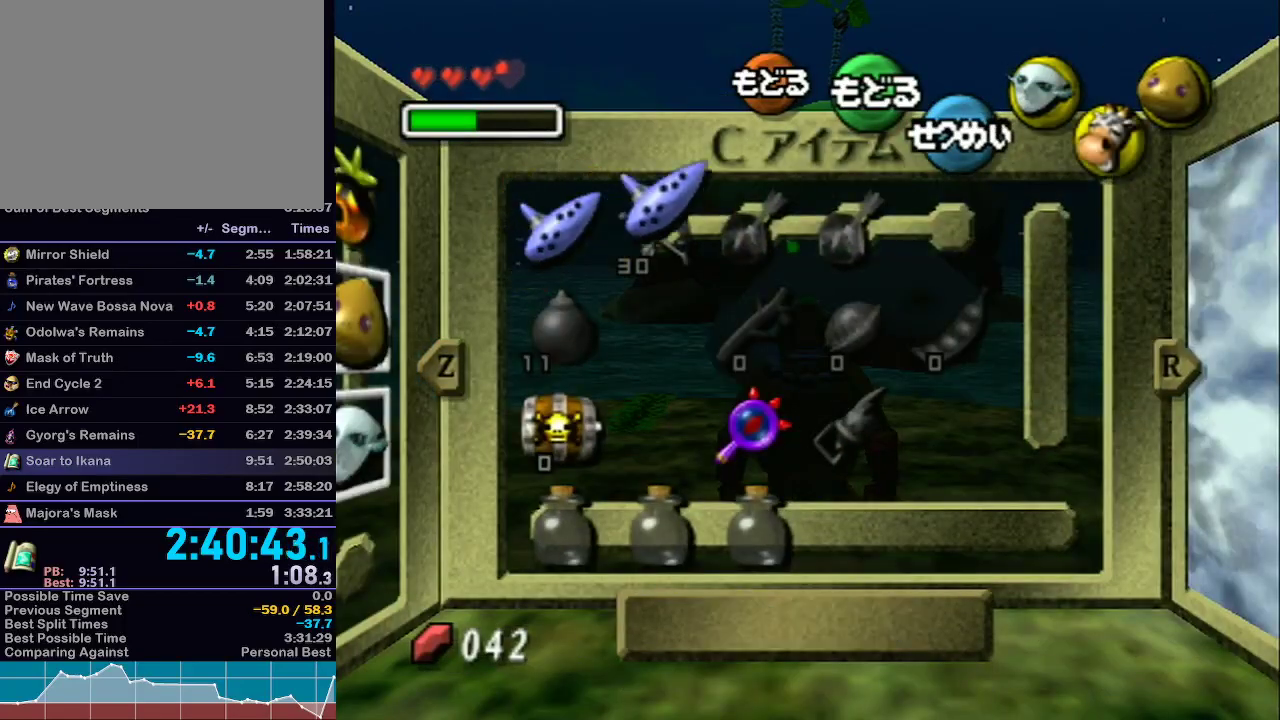
{"buttons": [], "left_stick": "center", "right_stick": "center", "events": [[333, "START", "down"], [400, "START", "up"]]}
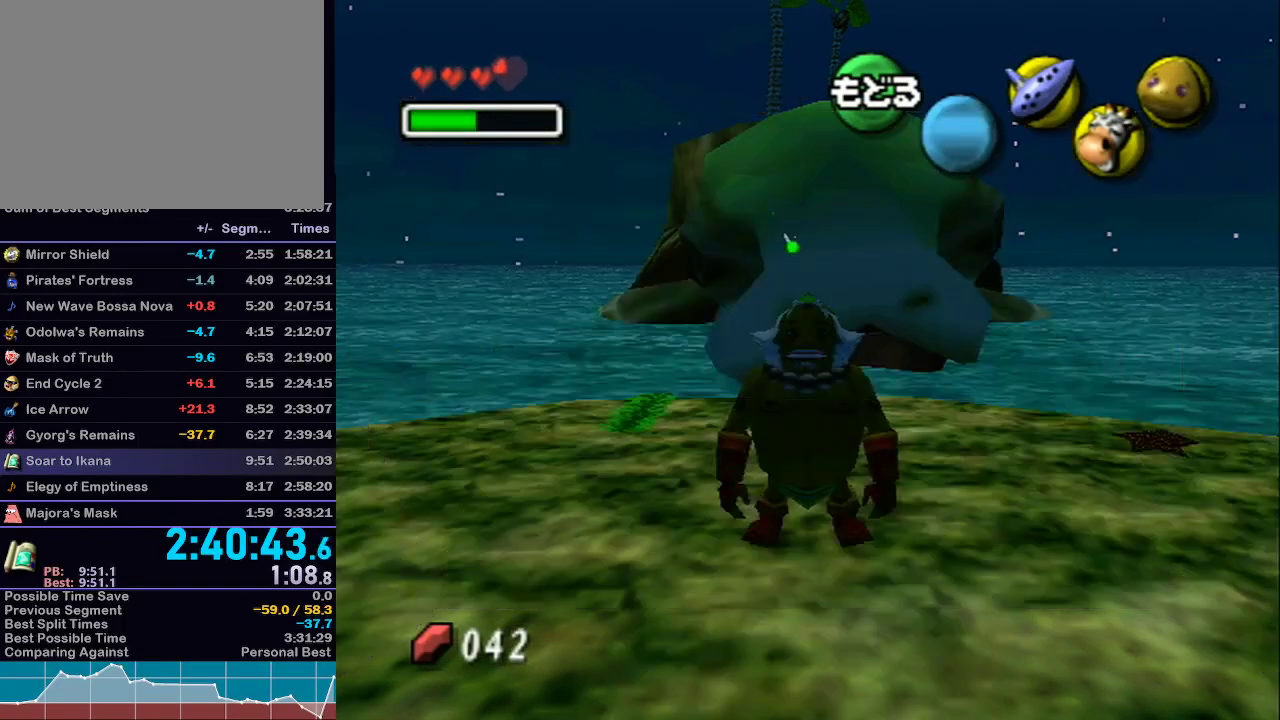
{"buttons": [], "left_stick": "center", "right_stick": "center", "events": [[117, "Y", "down"], [183, "Y", "up"], [267, "Y", "down"], [300, "Y", "up"], [417, "Y", "down"], [450, "Y", "up"]]}
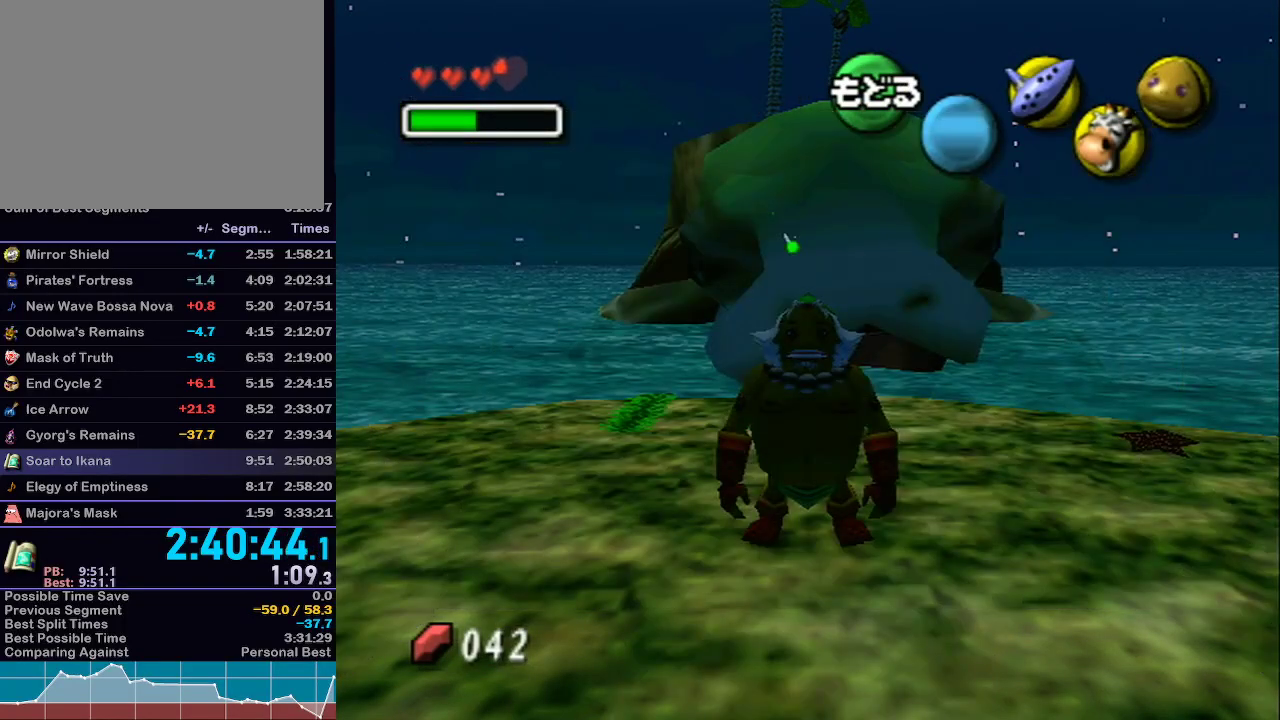
{"buttons": [], "left_stick": "center", "right_stick": "center", "events": [[50, "Y", "down"], [117, "Y", "up"], [183, "Y", "down"], [233, "Y", "up"]]}
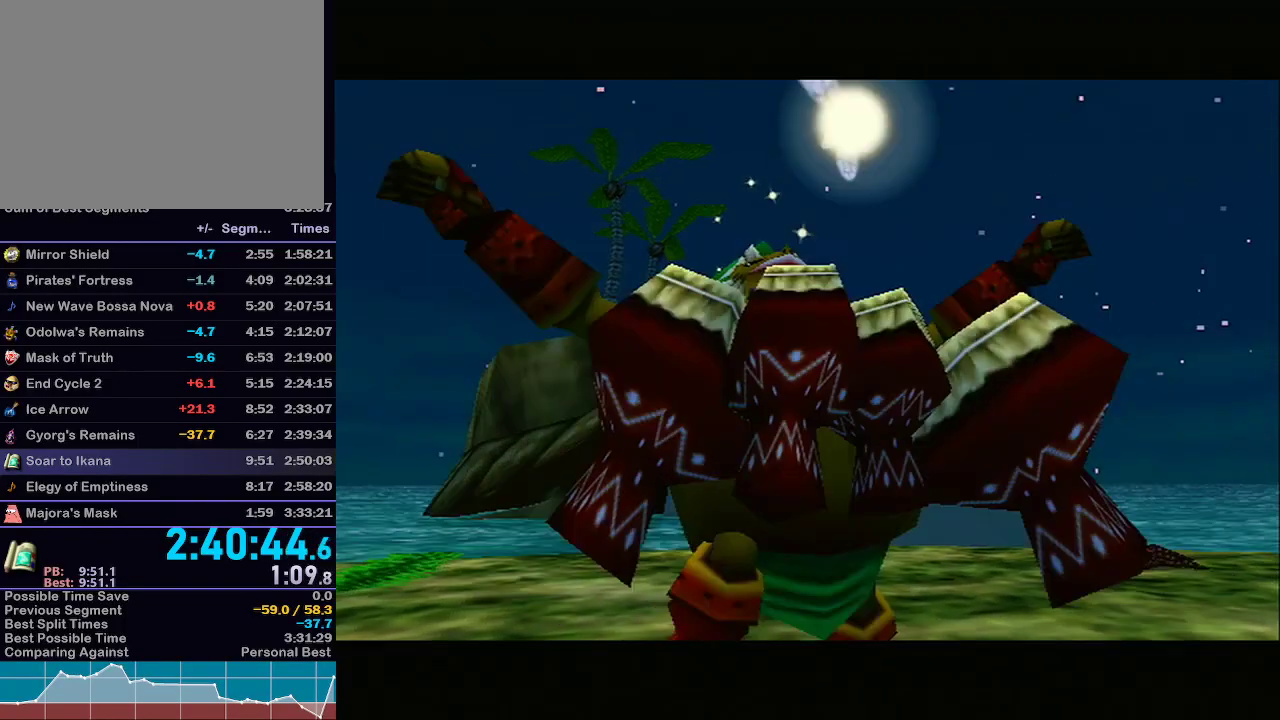
{"buttons": ["Z"], "left_stick": "center", "right_stick": "center", "events": [[467, "Z", "down"]]}
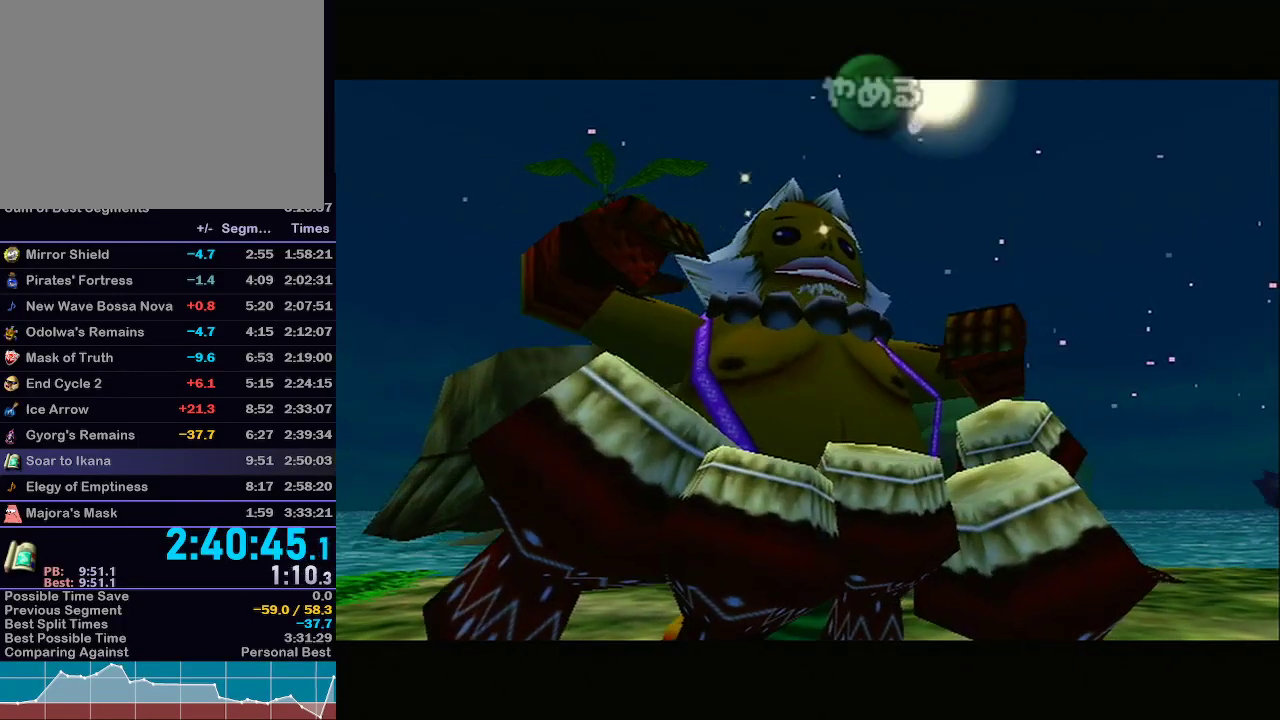
{"buttons": ["Y", "Z"], "left_stick": "center", "right_stick": "center", "events": [[83, "Y", "down"], [117, "Z", "up"], [250, "right_stick", "up"], [300, "Y", "up"], [400, "Z", "down"], [483, "Y", "down"], [483, "right_stick", "center"]]}
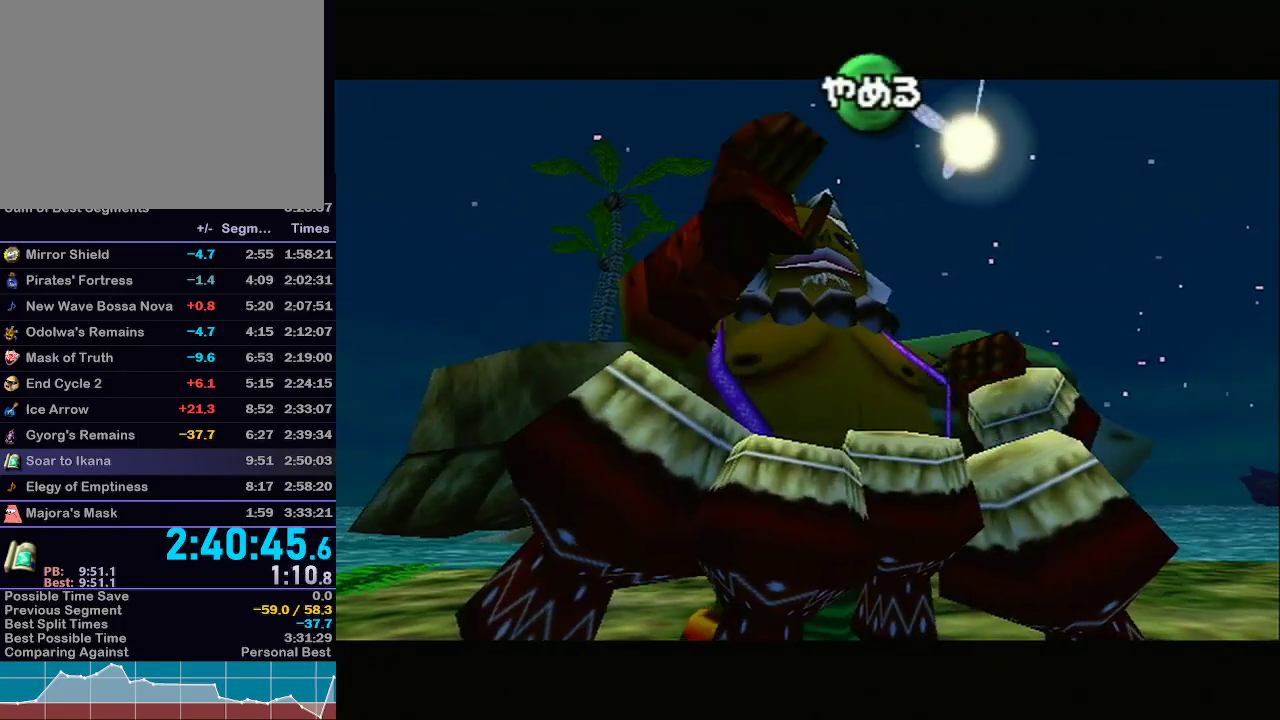
{"buttons": ["R1"], "left_stick": "center", "right_stick": "down-left", "events": [[17, "Z", "up"], [83, "right_stick", "up"], [183, "Y", "up"], [317, "right_stick", "center"], [483, "R1", "down"], [483, "right_stick", "down-left"]]}
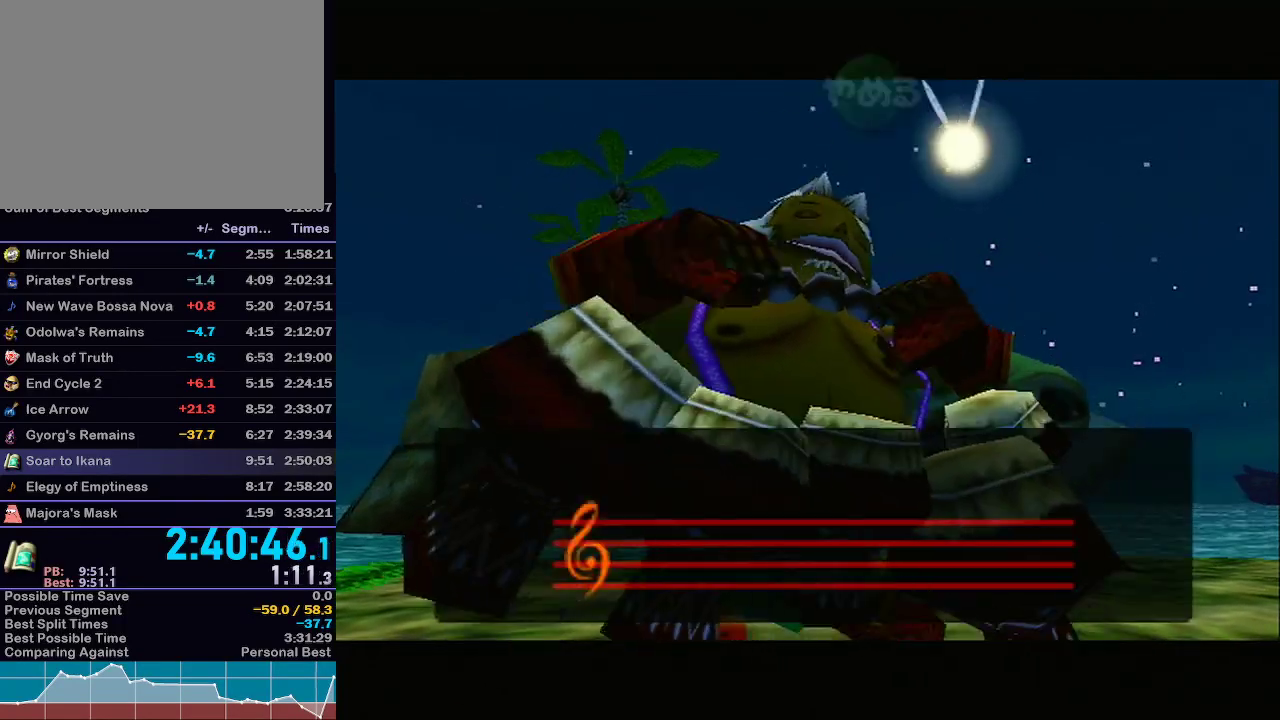
{"buttons": [], "left_stick": "center", "right_stick": "center", "events": [[17, "R1", "up"], [17, "right_stick", "center"]]}
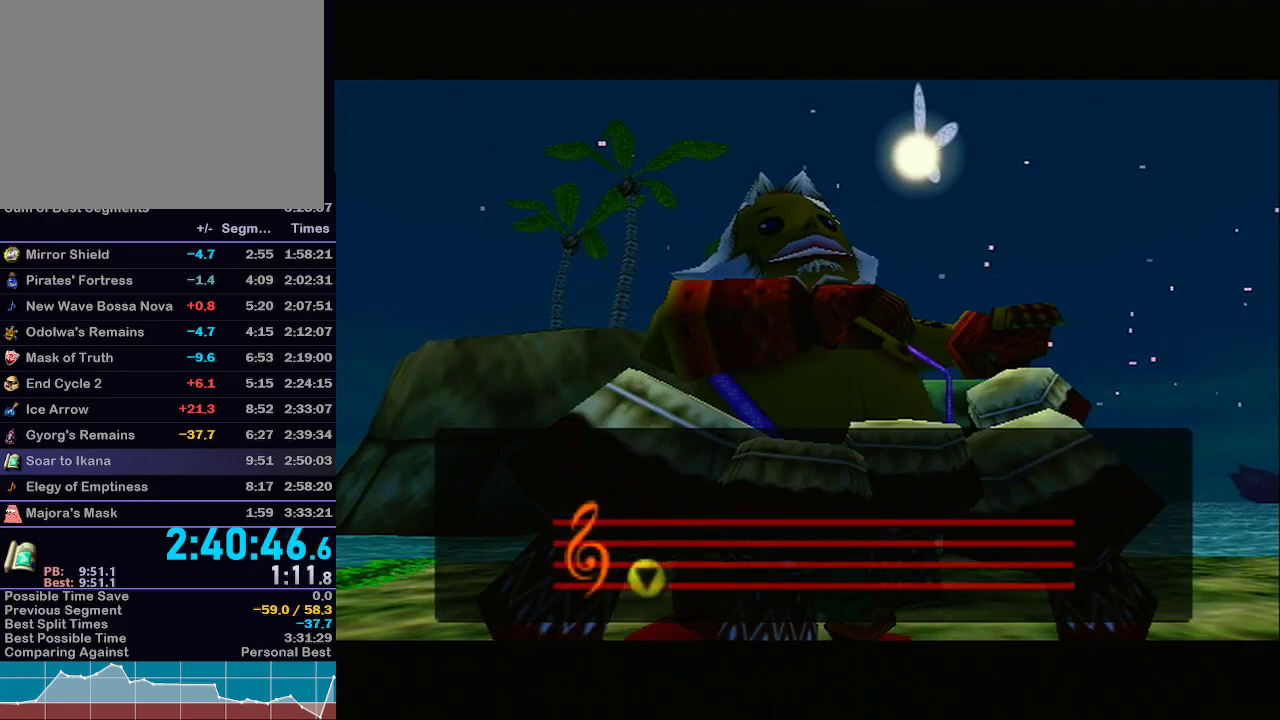
{"buttons": [], "left_stick": "center", "right_stick": "center", "events": []}
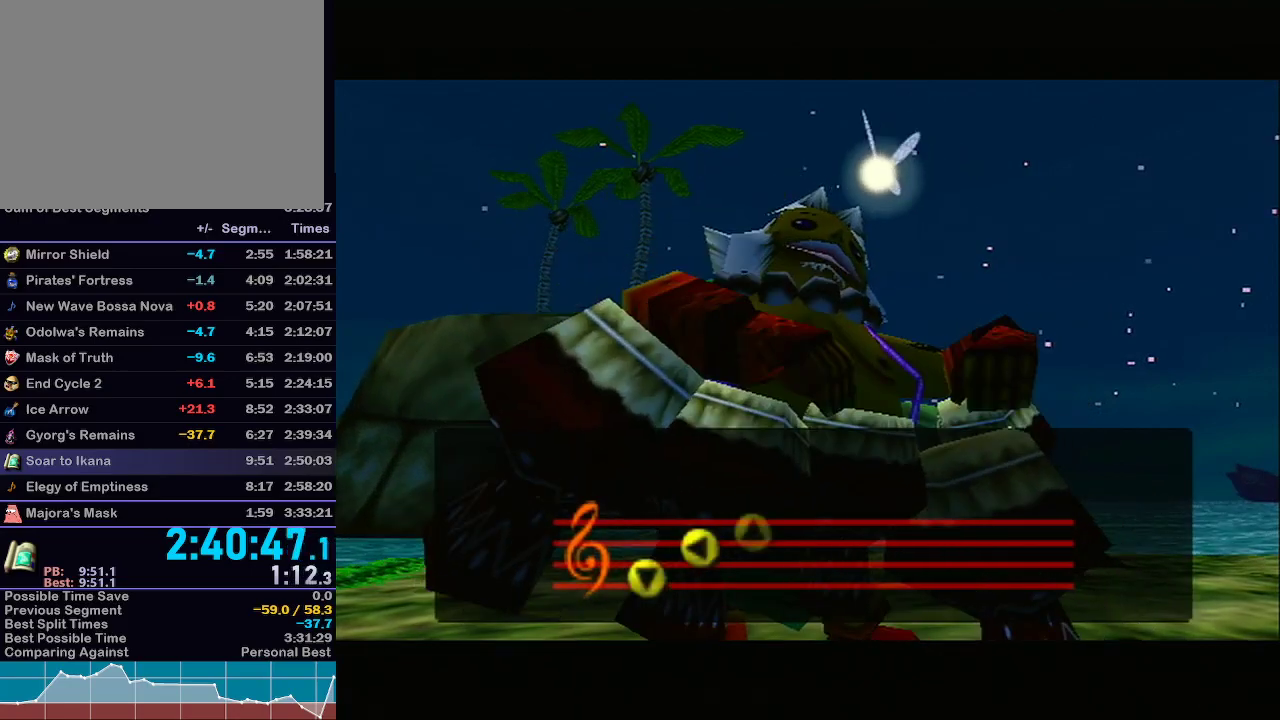
{"buttons": [], "left_stick": "center", "right_stick": "center", "events": []}
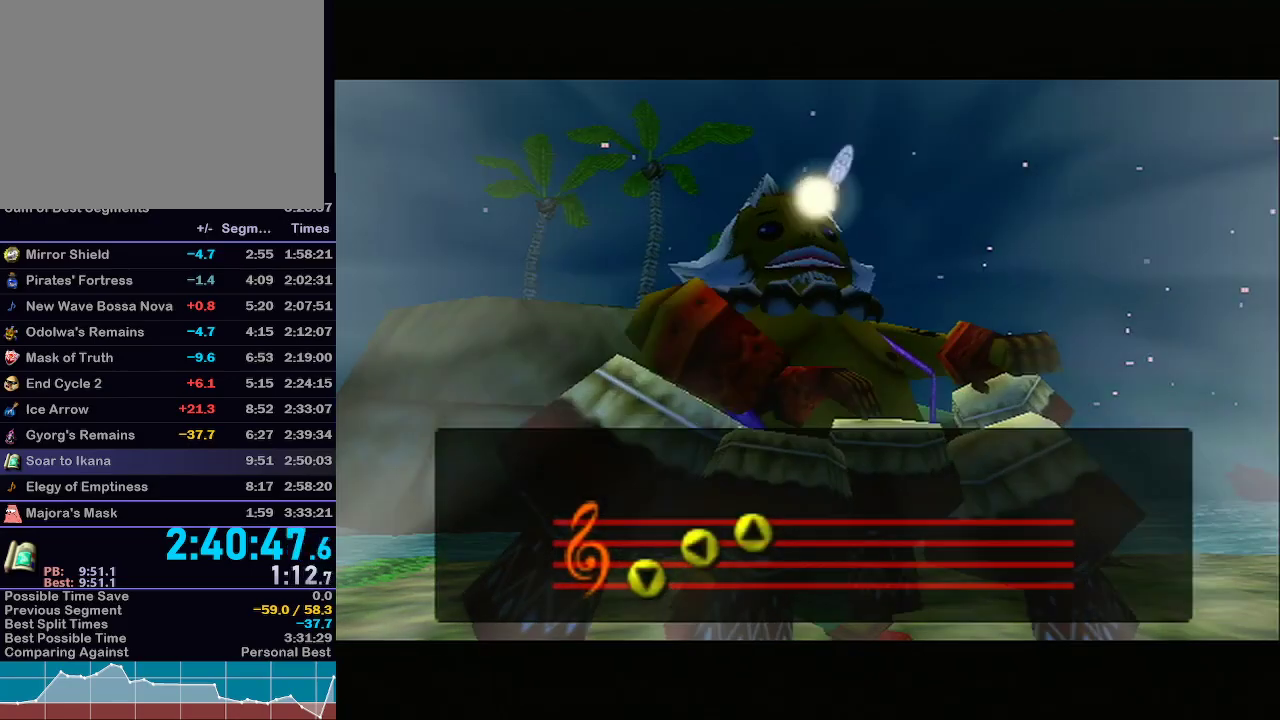
{"buttons": [], "left_stick": "center", "right_stick": "center", "events": []}
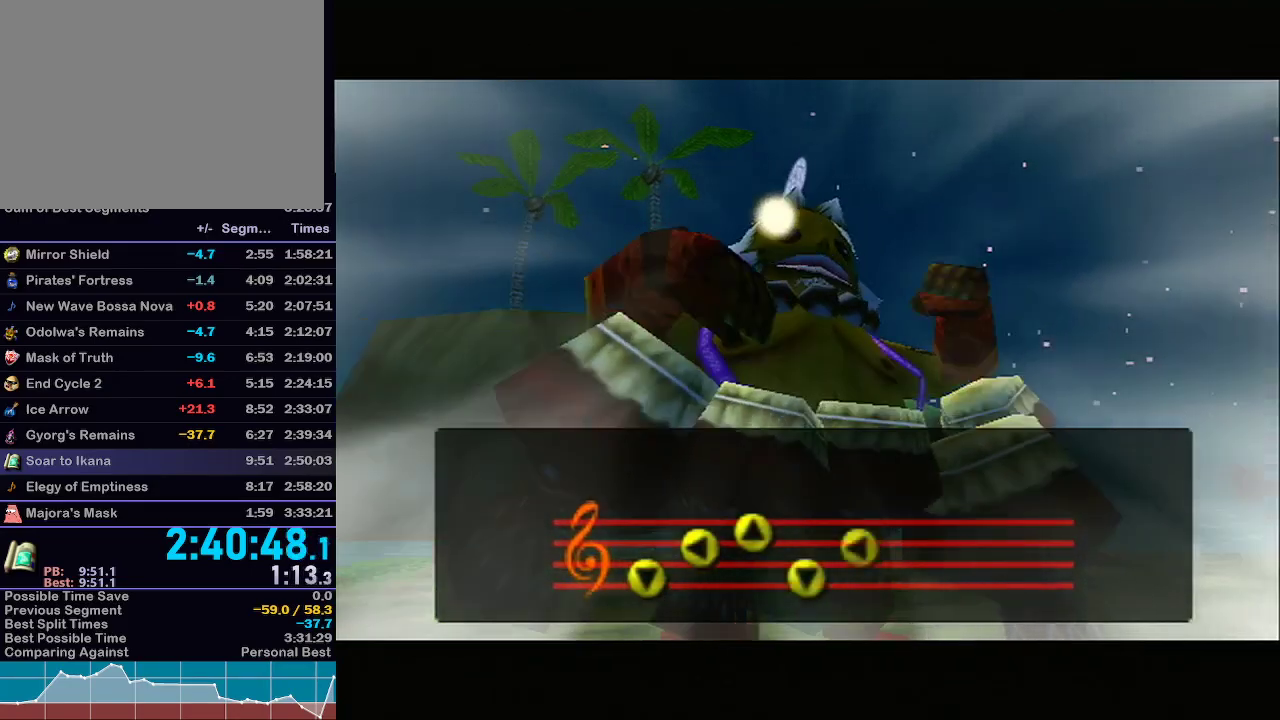
{"buttons": [], "left_stick": "center", "right_stick": "center", "events": []}
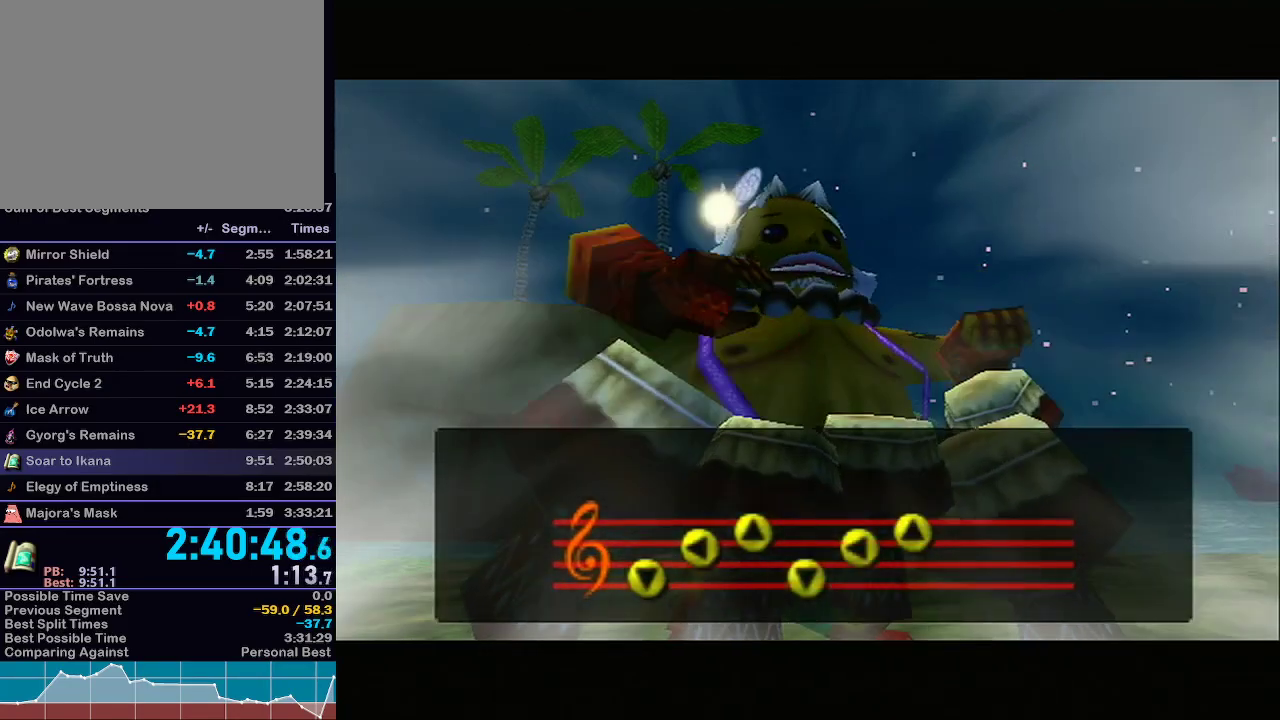
{"buttons": [], "left_stick": "center", "right_stick": "center", "events": []}
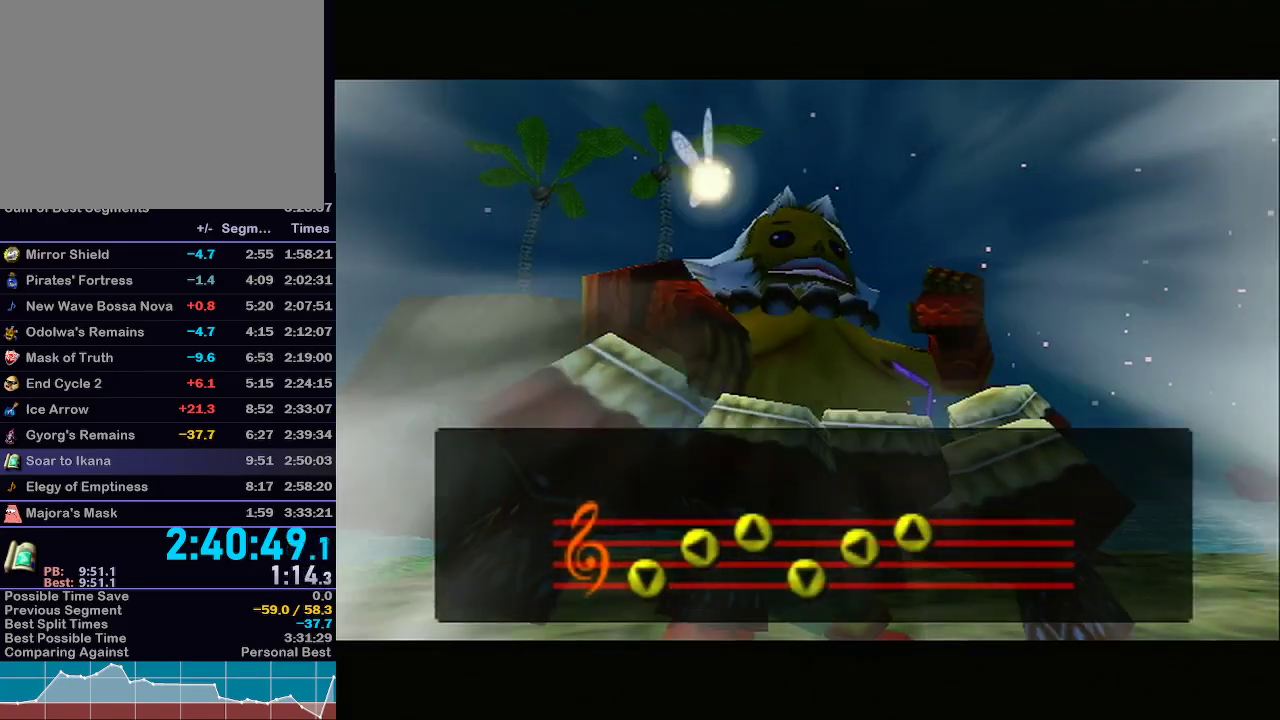
{"buttons": [], "left_stick": "center", "right_stick": "center", "events": []}
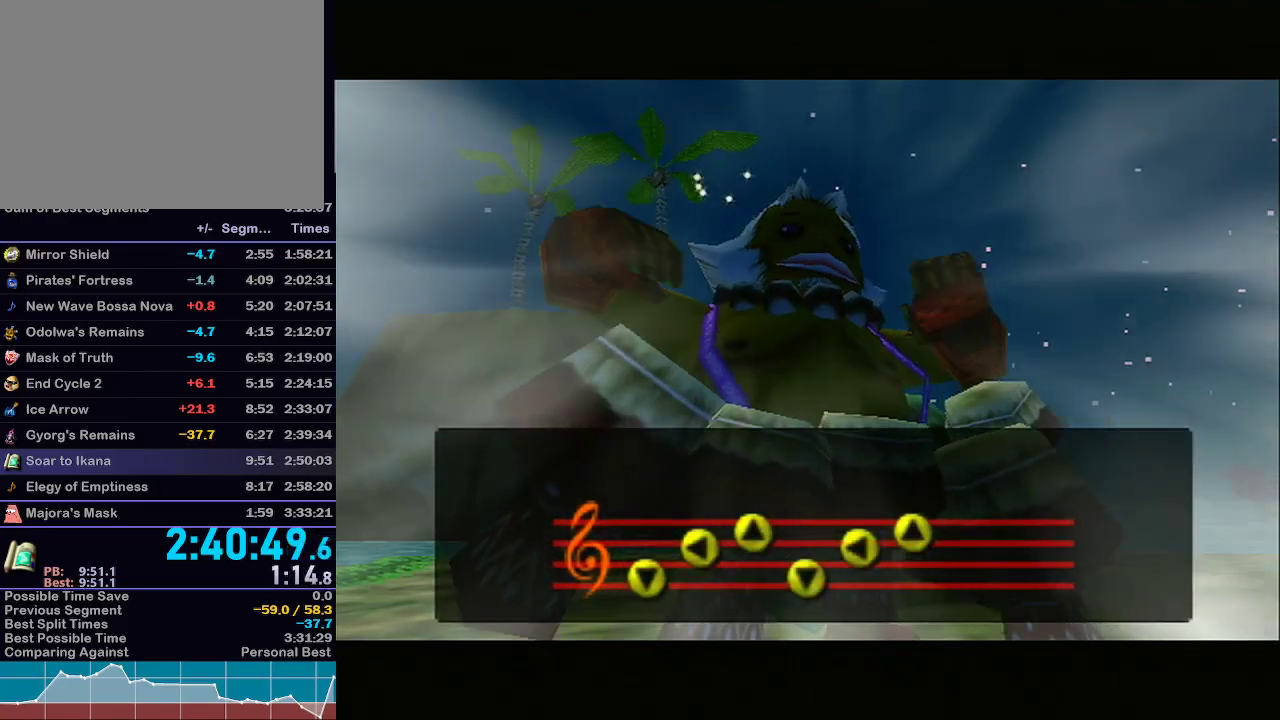
{"buttons": [], "left_stick": "center", "right_stick": "center", "events": []}
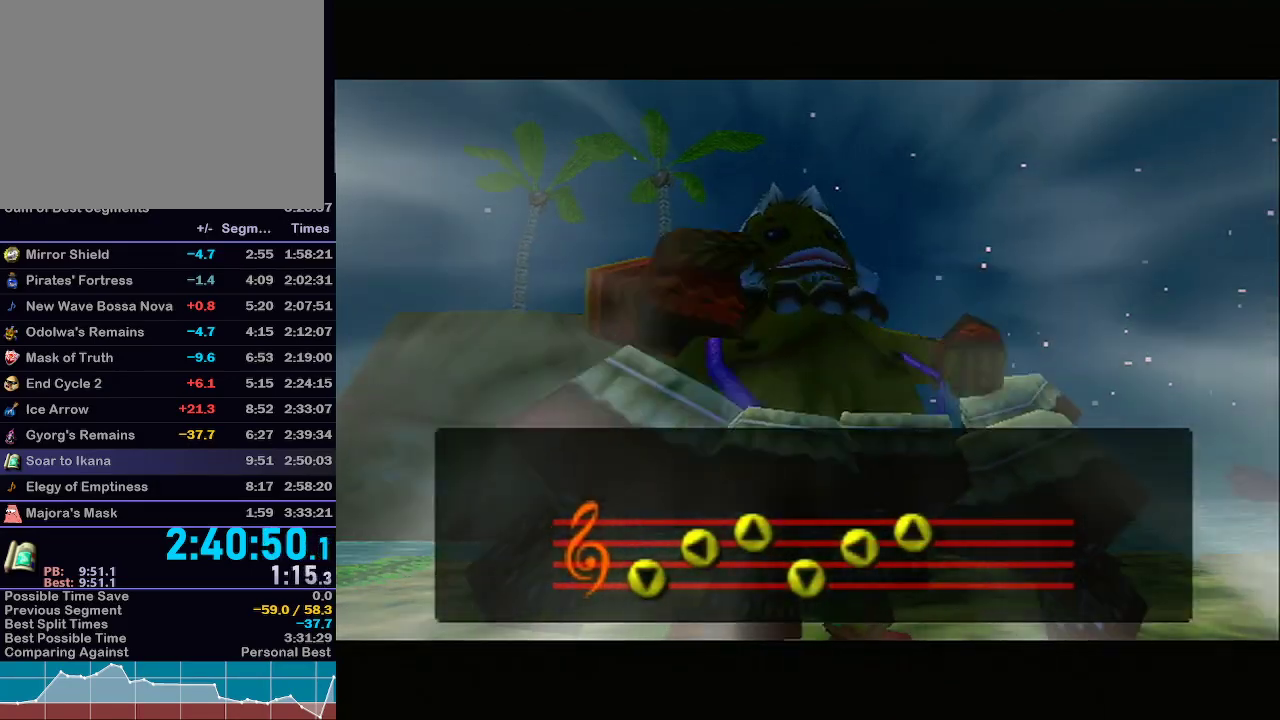
{"buttons": [], "left_stick": "center", "right_stick": "center", "events": [[250, "R1", "down"], [267, "R1", "up"]]}
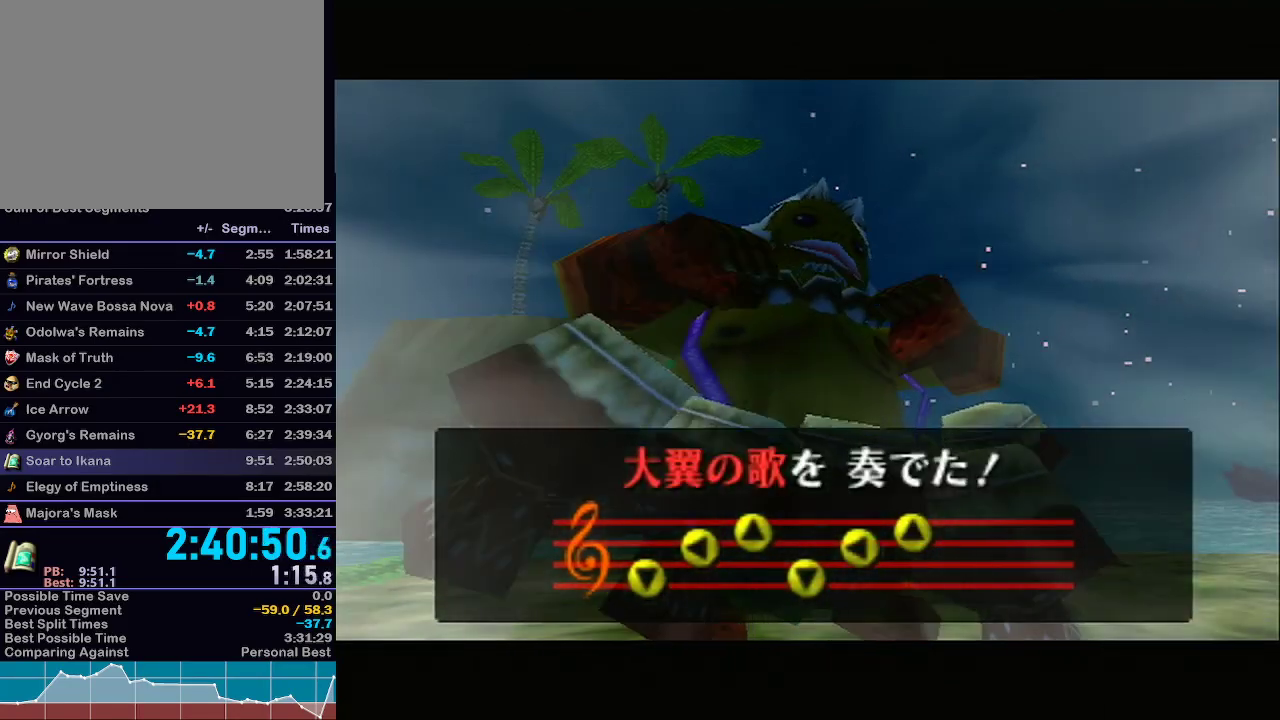
{"buttons": [], "left_stick": "center", "right_stick": "center", "events": []}
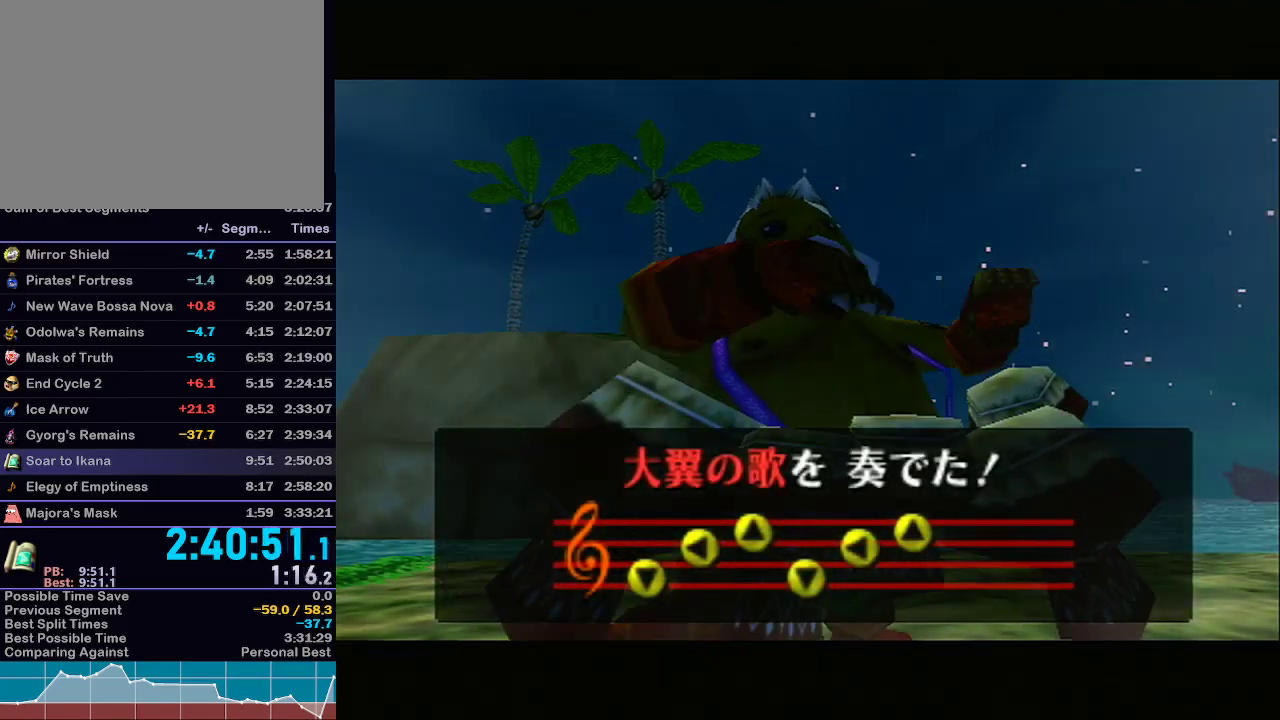
{"buttons": [], "left_stick": "center", "right_stick": "center", "events": []}
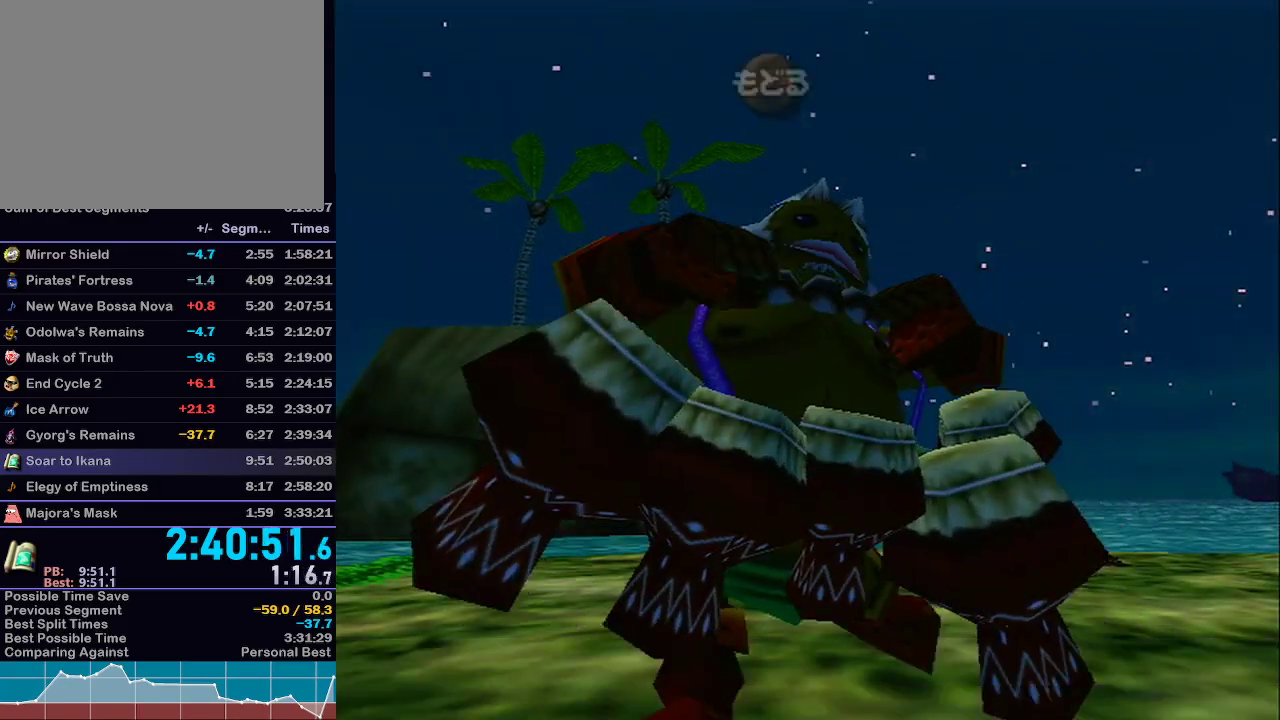
{"buttons": ["A"], "left_stick": "center", "right_stick": "center", "events": [[117, "A", "down"], [150, "A", "up"], [217, "A", "down"], [250, "A", "up"], [300, "A", "down"], [333, "A", "up"], [367, "A", "down"], [433, "A", "up"], [483, "A", "down"]]}
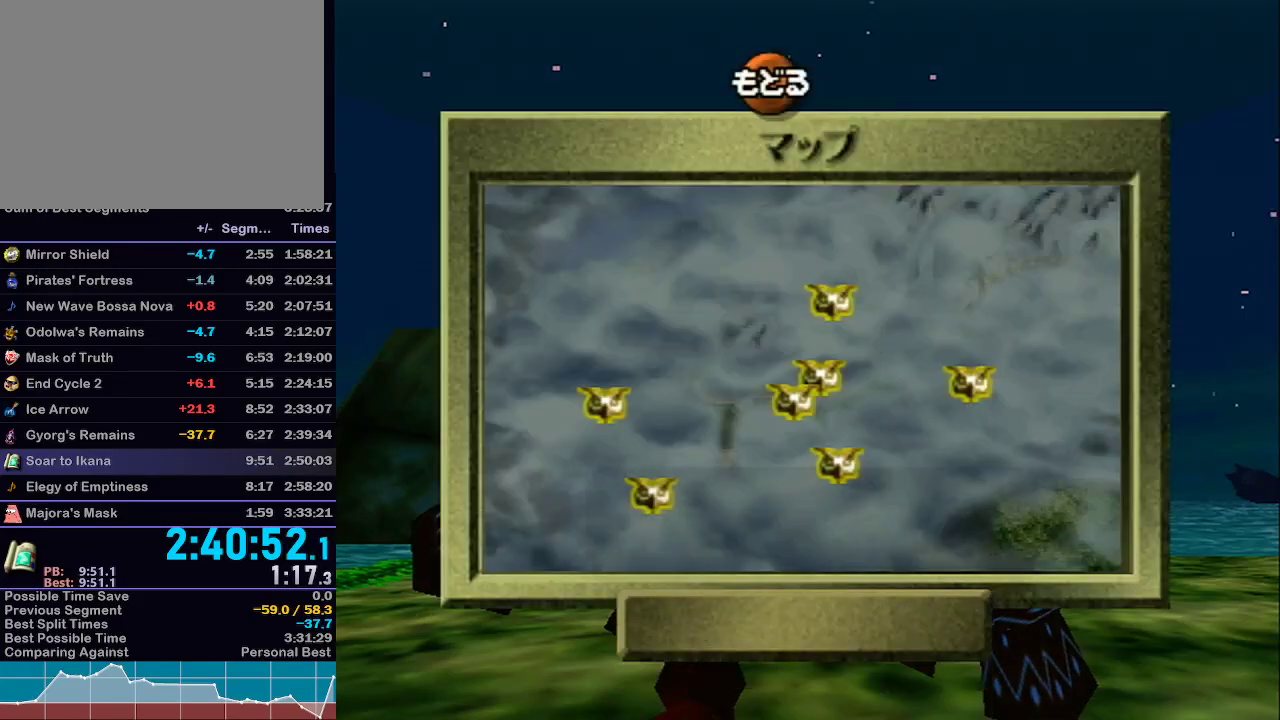
{"buttons": [], "left_stick": "center", "right_stick": "center", "events": [[17, "A", "up"], [50, "A", "down"], [83, "A", "up"], [150, "A", "down"], [200, "A", "up"]]}